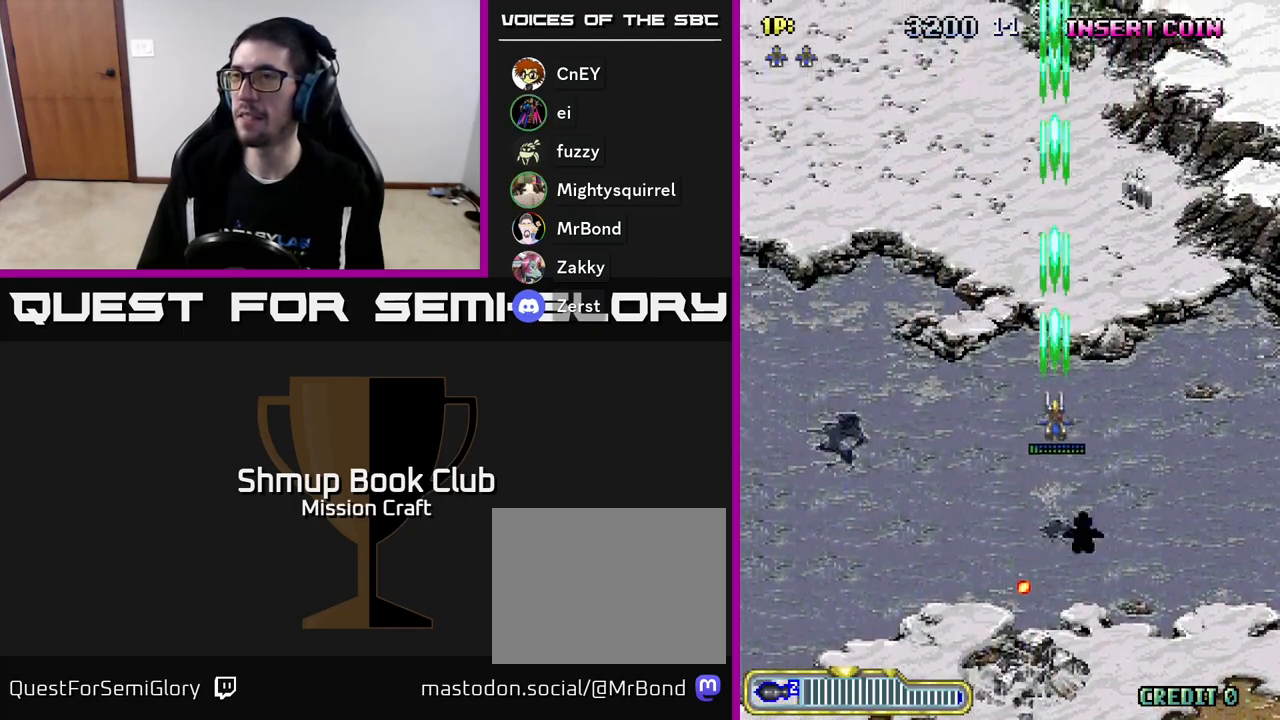
Gameplay with a controller (Xbox layout); each line is a JSON object with the inputs held at the frame after it. "events" lists button and stick changes between this image and that frame as [ms after this image, input, new state], when the widget could be followed in between. Not read: right_stick.
{"buttons": ["R2", "DPAD_DOWN", "DPAD_LEFT"], "left_stick": "center", "events": [[233, "DPAD_LEFT", "down"]]}
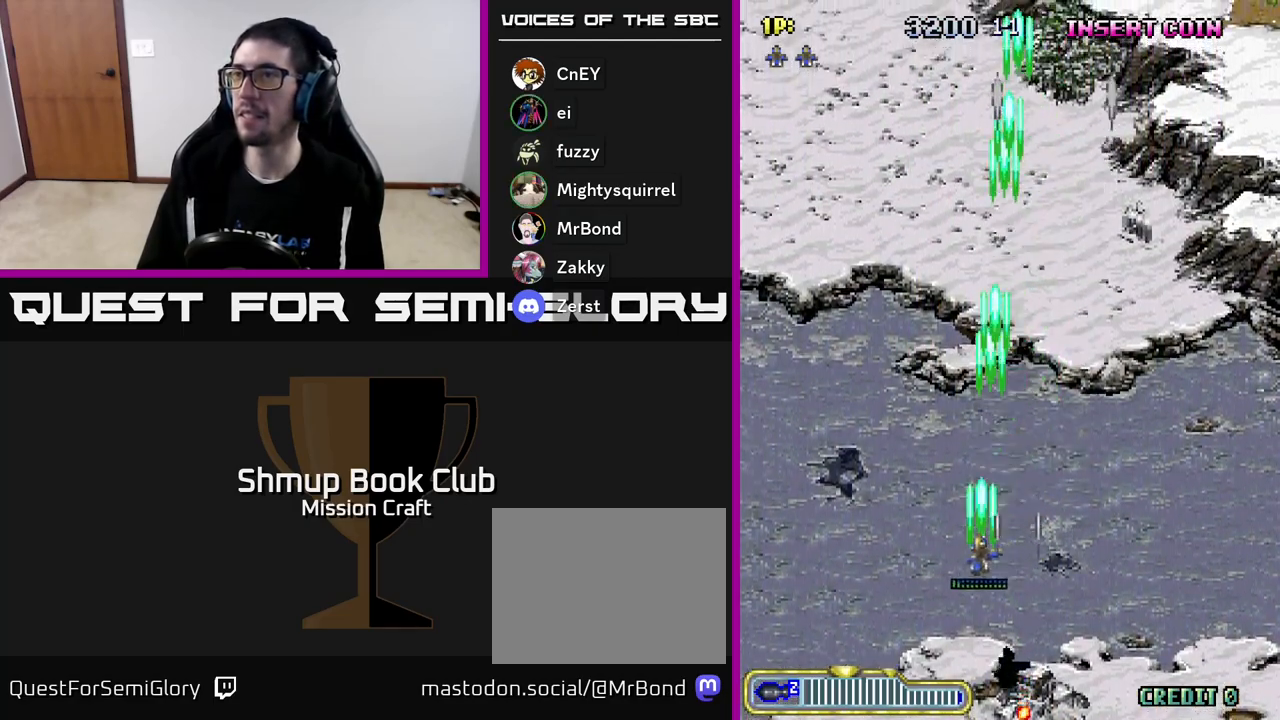
{"buttons": ["R2", "DPAD_UP", "DPAD_LEFT"], "left_stick": "center", "events": [[367, "DPAD_DOWN", "up"], [500, "DPAD_UP", "down"]]}
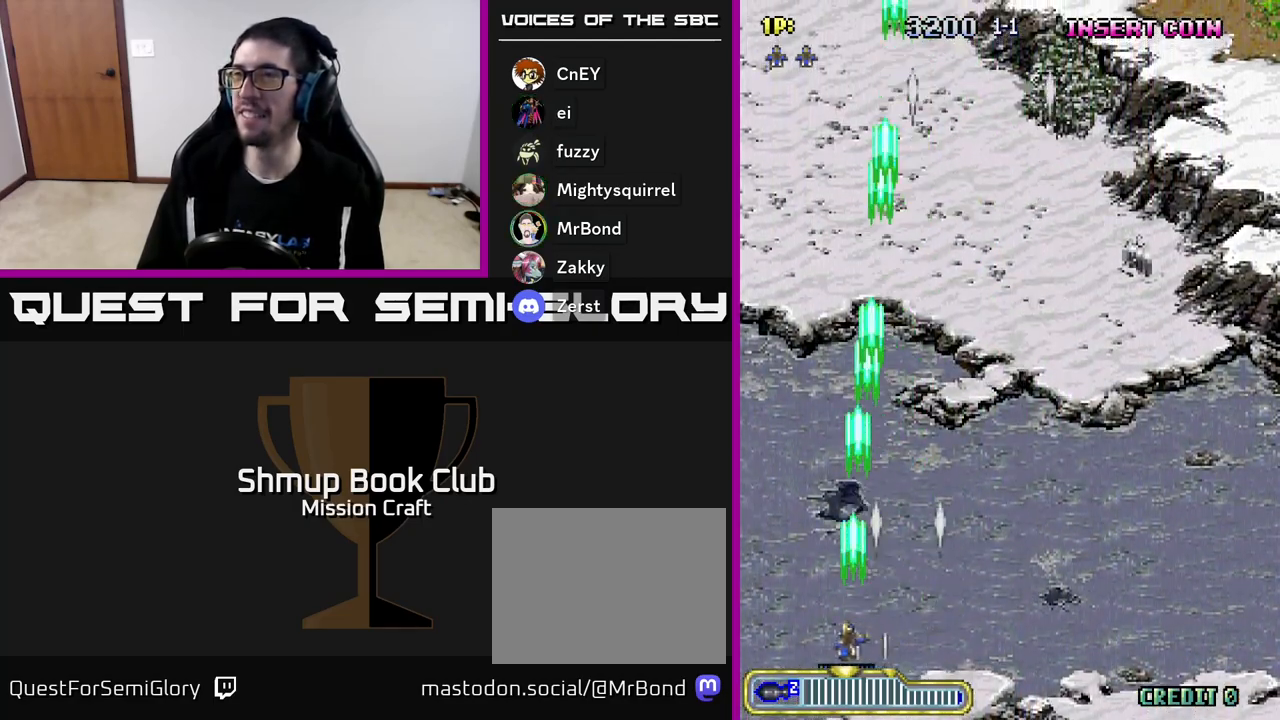
{"buttons": ["R2", "DPAD_RIGHT"], "left_stick": "center", "events": [[67, "DPAD_LEFT", "up"], [100, "DPAD_UP", "up"], [167, "DPAD_RIGHT", "down"]]}
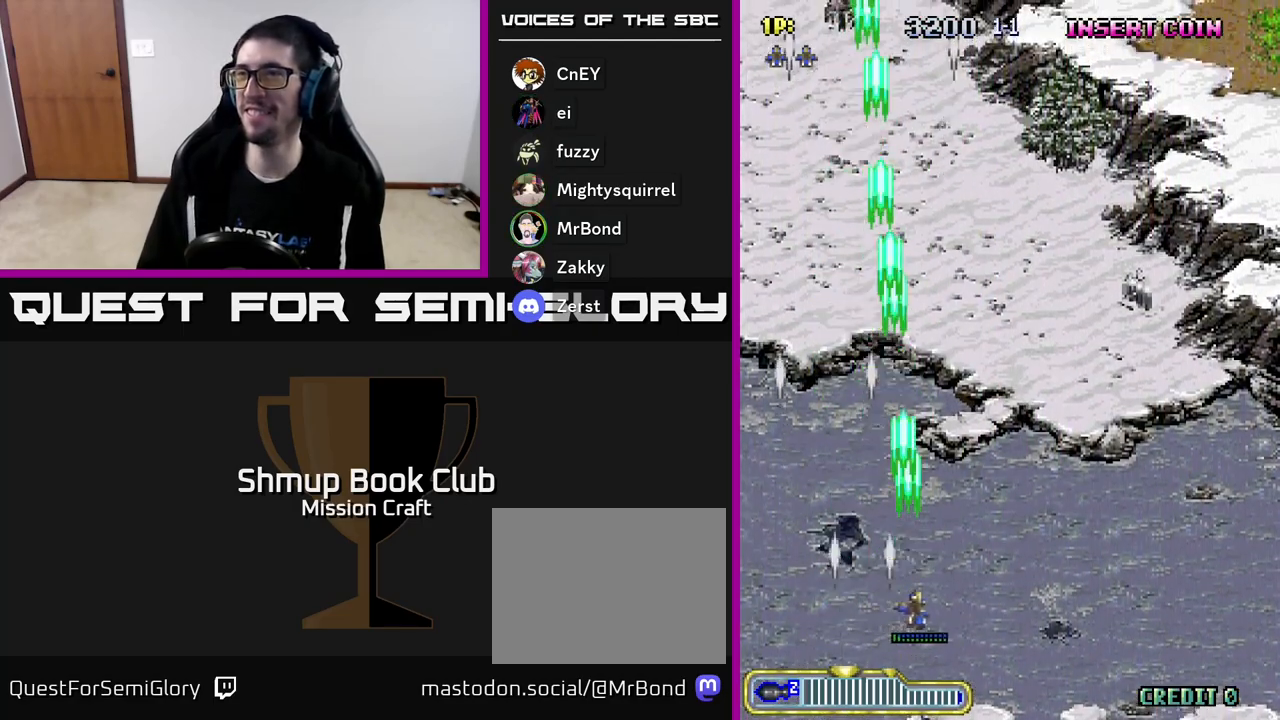
{"buttons": ["R2", "DPAD_RIGHT"], "left_stick": "center", "events": []}
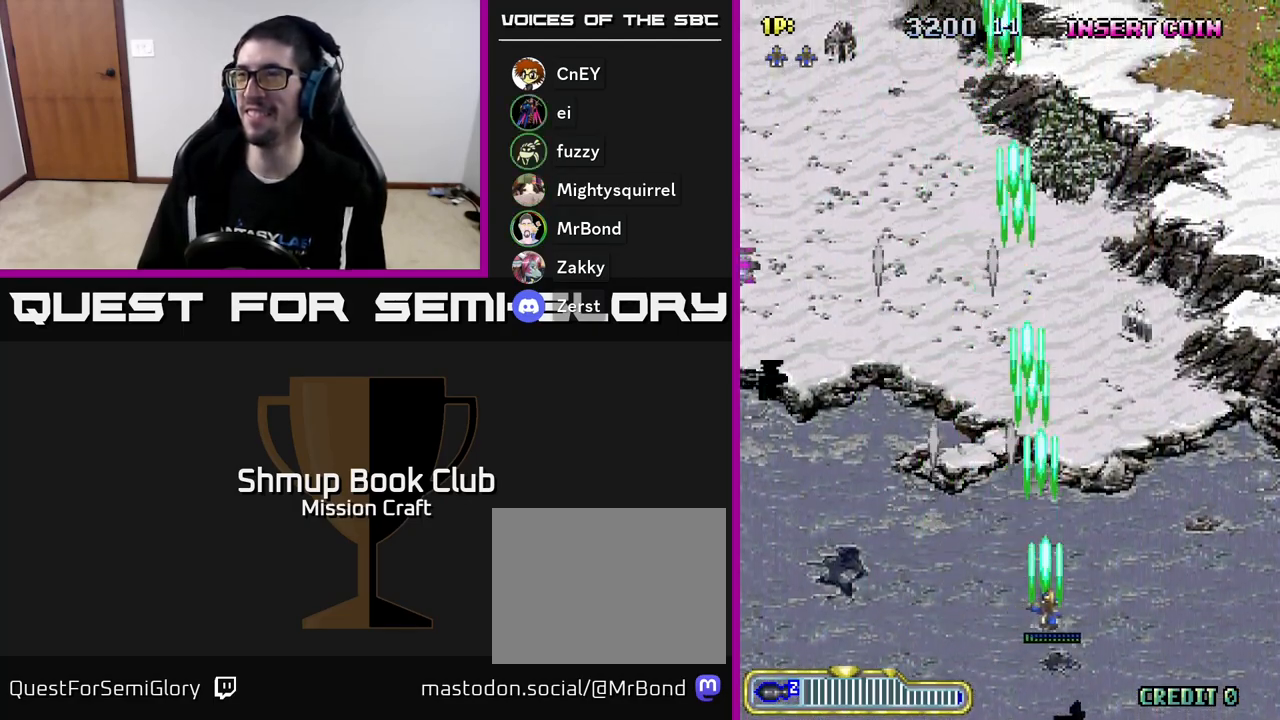
{"buttons": ["R2", "DPAD_RIGHT"], "left_stick": "center", "events": []}
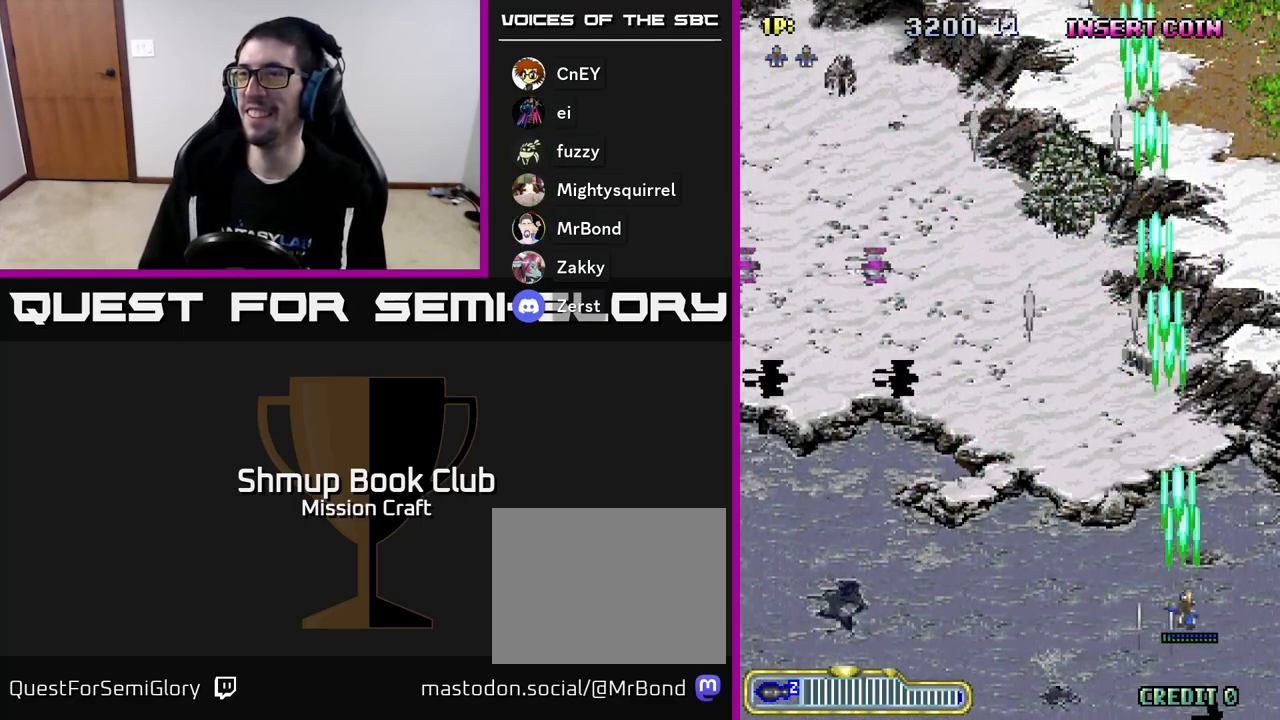
{"buttons": ["R2", "DPAD_LEFT"], "left_stick": "center", "events": [[183, "DPAD_RIGHT", "up"], [233, "DPAD_LEFT", "down"]]}
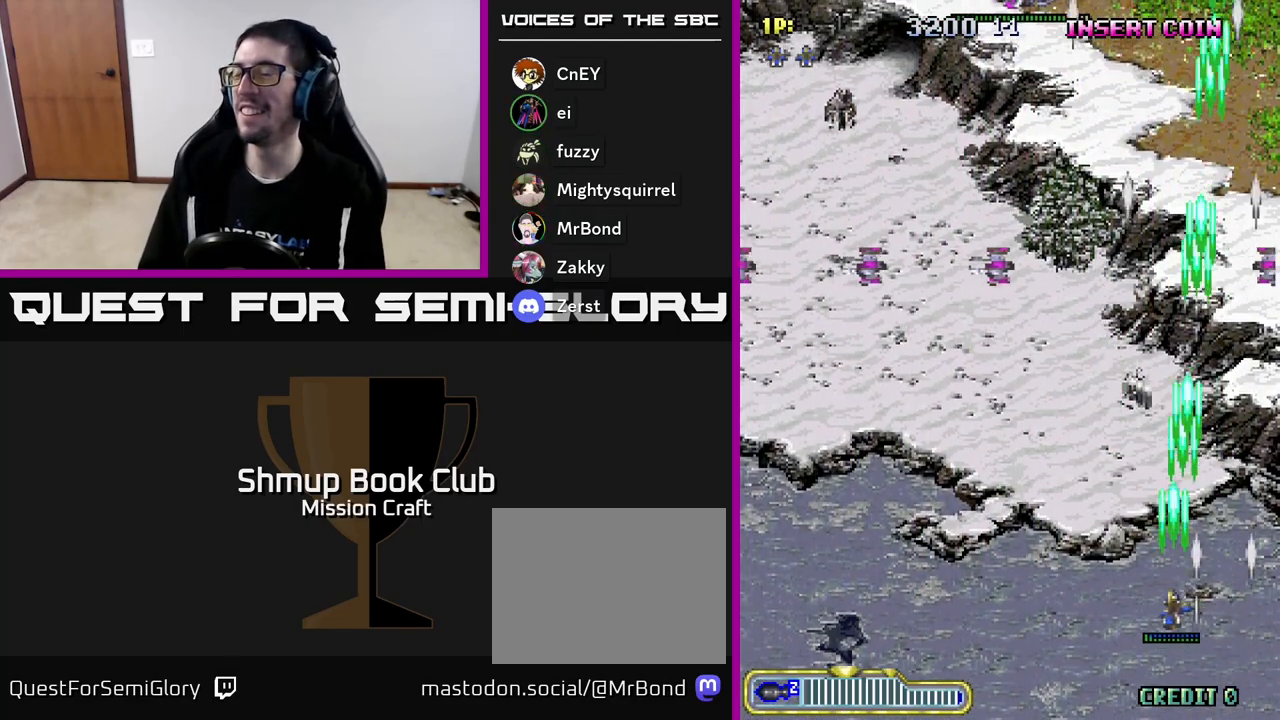
{"buttons": ["R2", "DPAD_LEFT"], "left_stick": "center", "events": []}
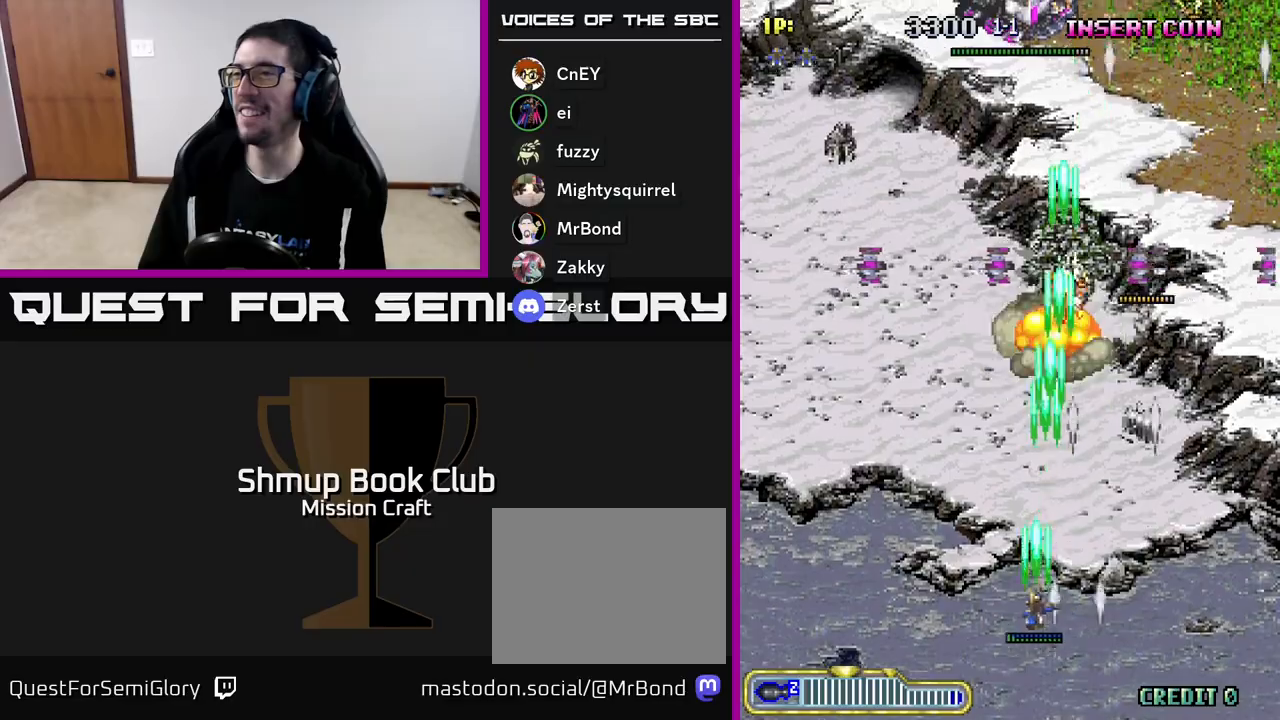
{"buttons": ["R2", "DPAD_LEFT"], "left_stick": "center", "events": []}
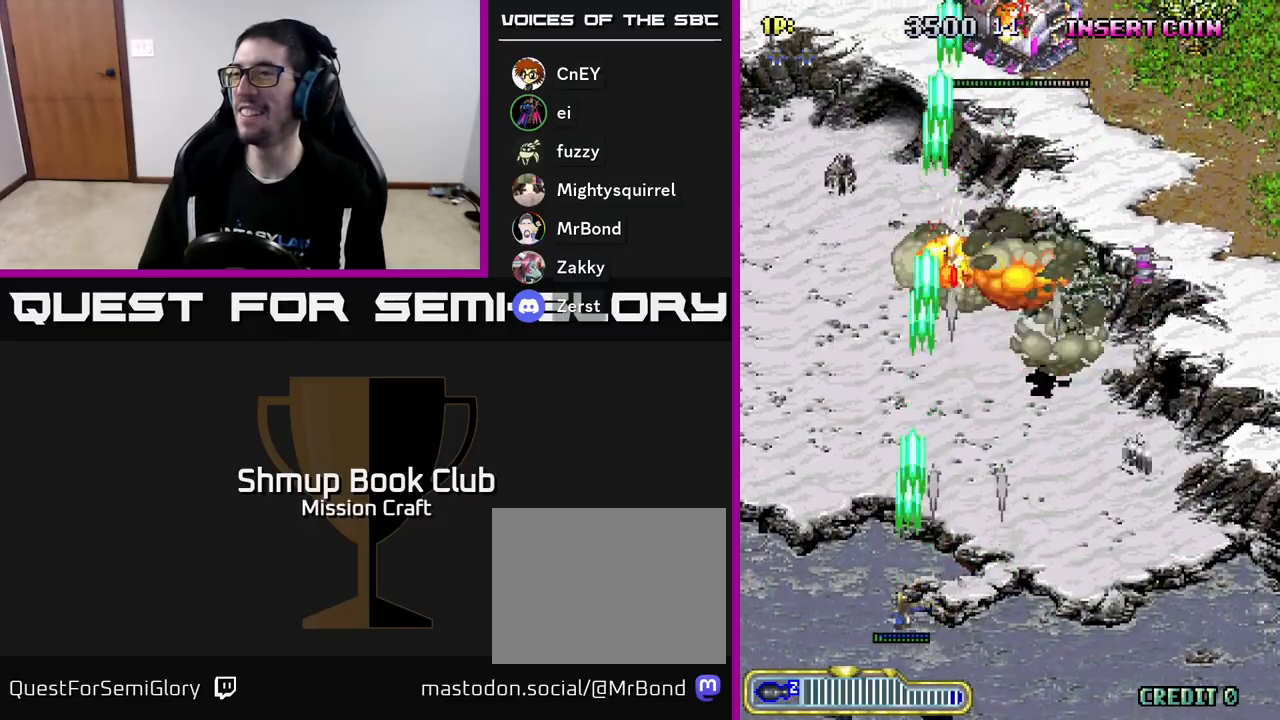
{"buttons": ["R2", "DPAD_RIGHT"], "left_stick": "center", "events": [[17, "DPAD_LEFT", "up"], [33, "DPAD_RIGHT", "down"]]}
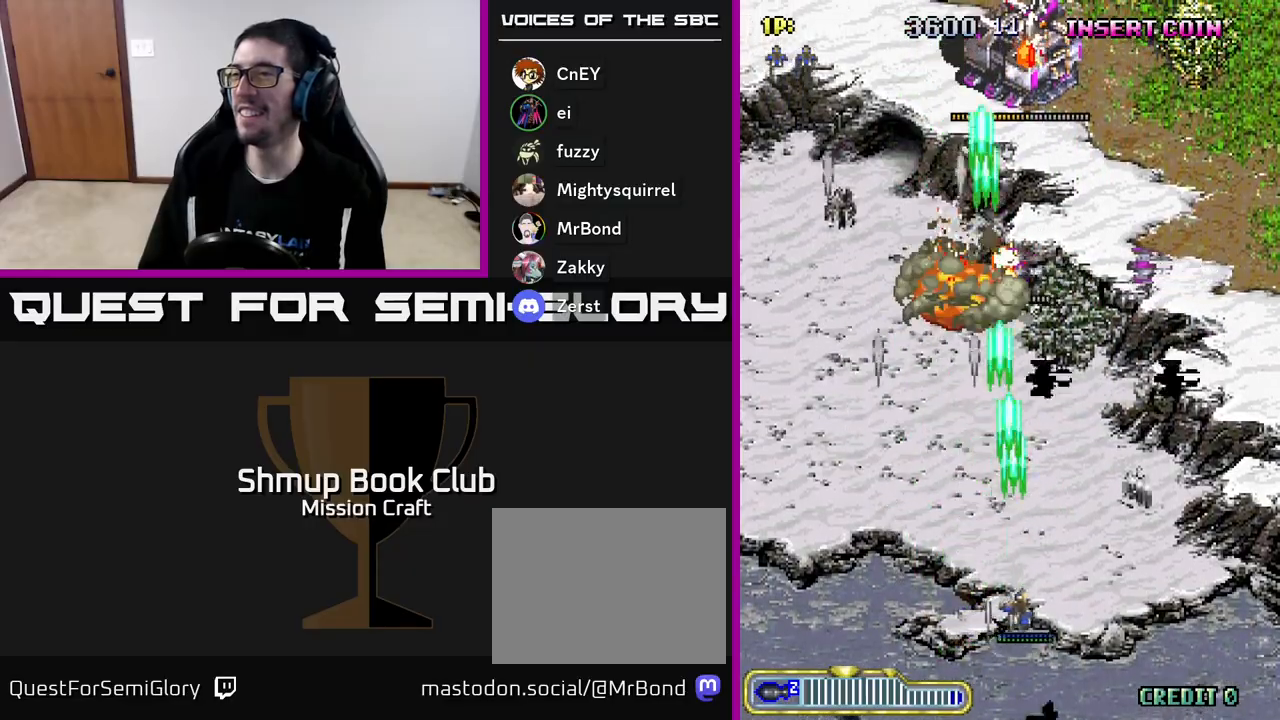
{"buttons": ["R2", "DPAD_LEFT"], "left_stick": "center", "events": [[467, "DPAD_RIGHT", "up"], [500, "DPAD_LEFT", "down"]]}
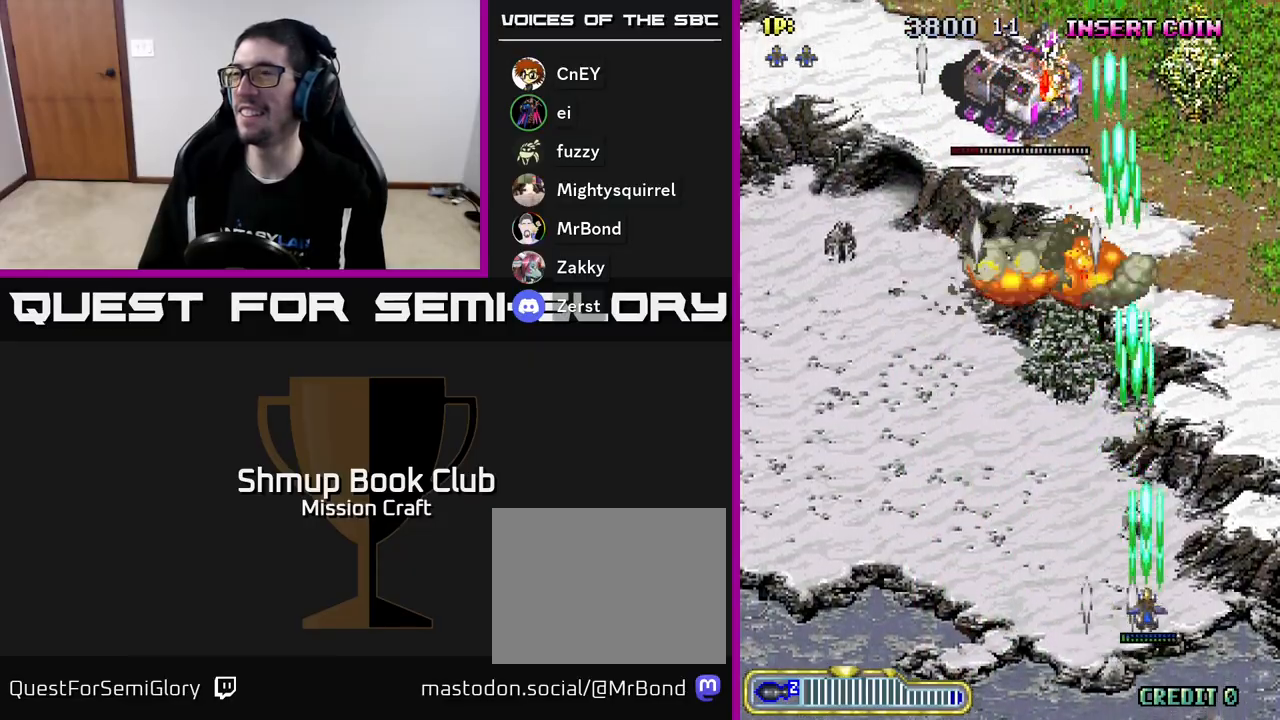
{"buttons": ["R2", "DPAD_UP"], "left_stick": "center", "events": [[183, "DPAD_UP", "down"], [400, "DPAD_LEFT", "up"]]}
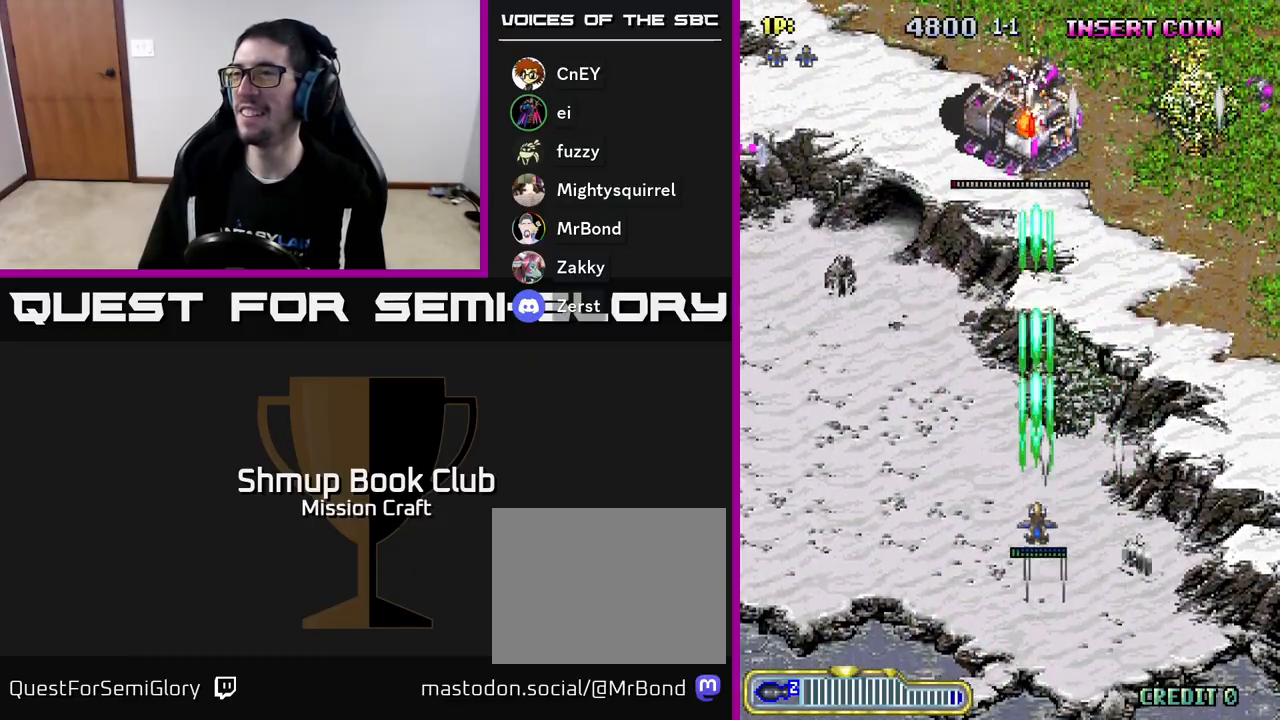
{"buttons": ["R2", "DPAD_LEFT"], "left_stick": "center", "events": [[267, "DPAD_LEFT", "down"], [333, "DPAD_UP", "up"]]}
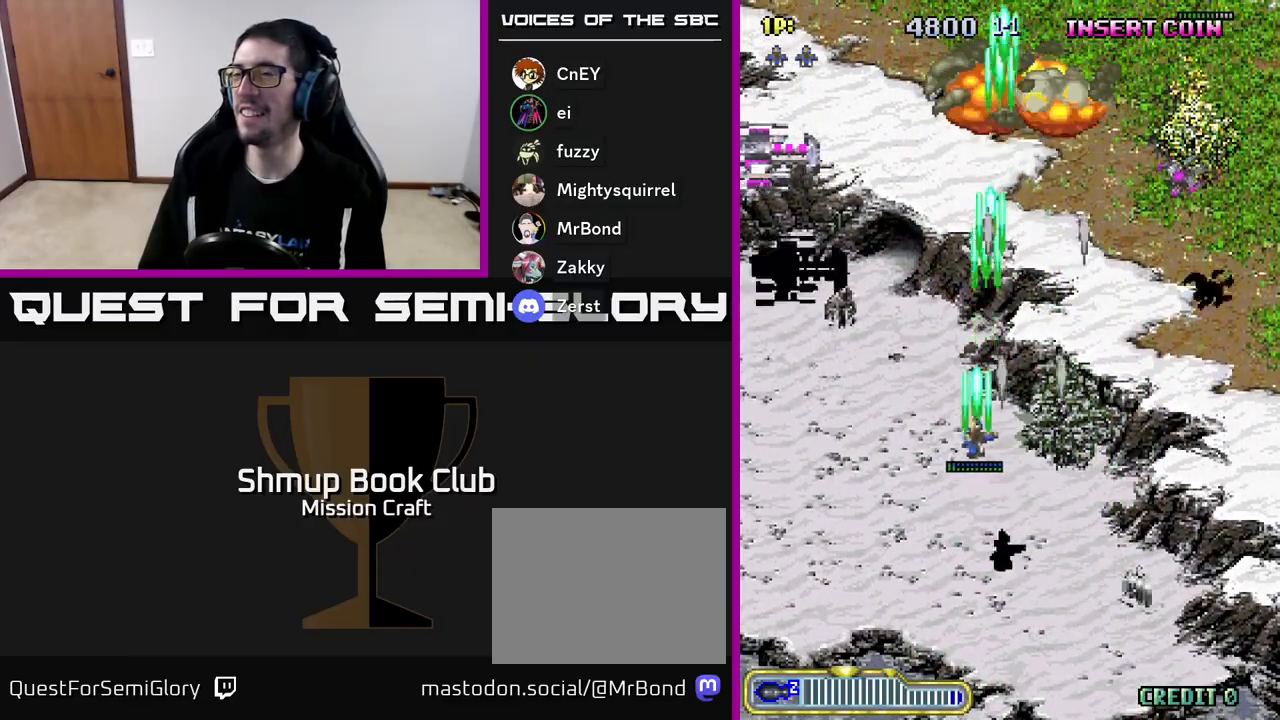
{"buttons": ["R2", "DPAD_DOWN"], "left_stick": "center", "events": [[283, "DPAD_DOWN", "down"], [450, "DPAD_LEFT", "up"]]}
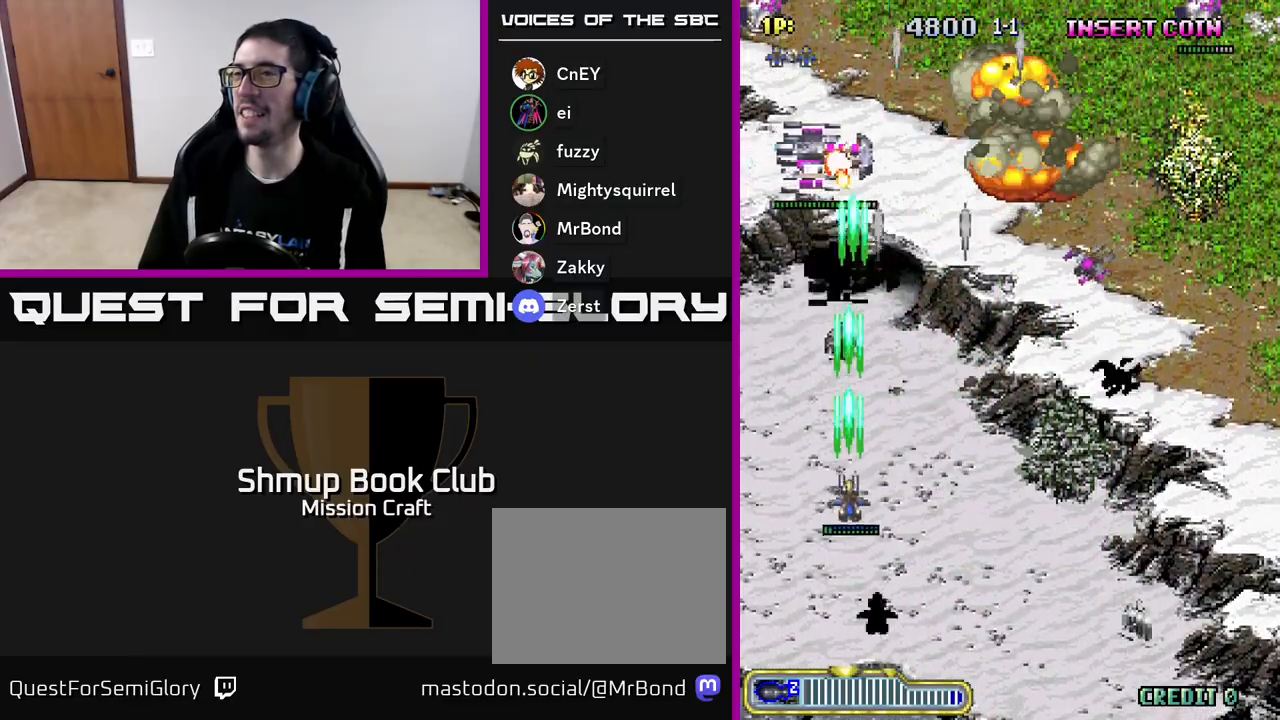
{"buttons": ["R2", "DPAD_DOWN", "DPAD_RIGHT"], "left_stick": "center", "events": [[317, "DPAD_RIGHT", "down"]]}
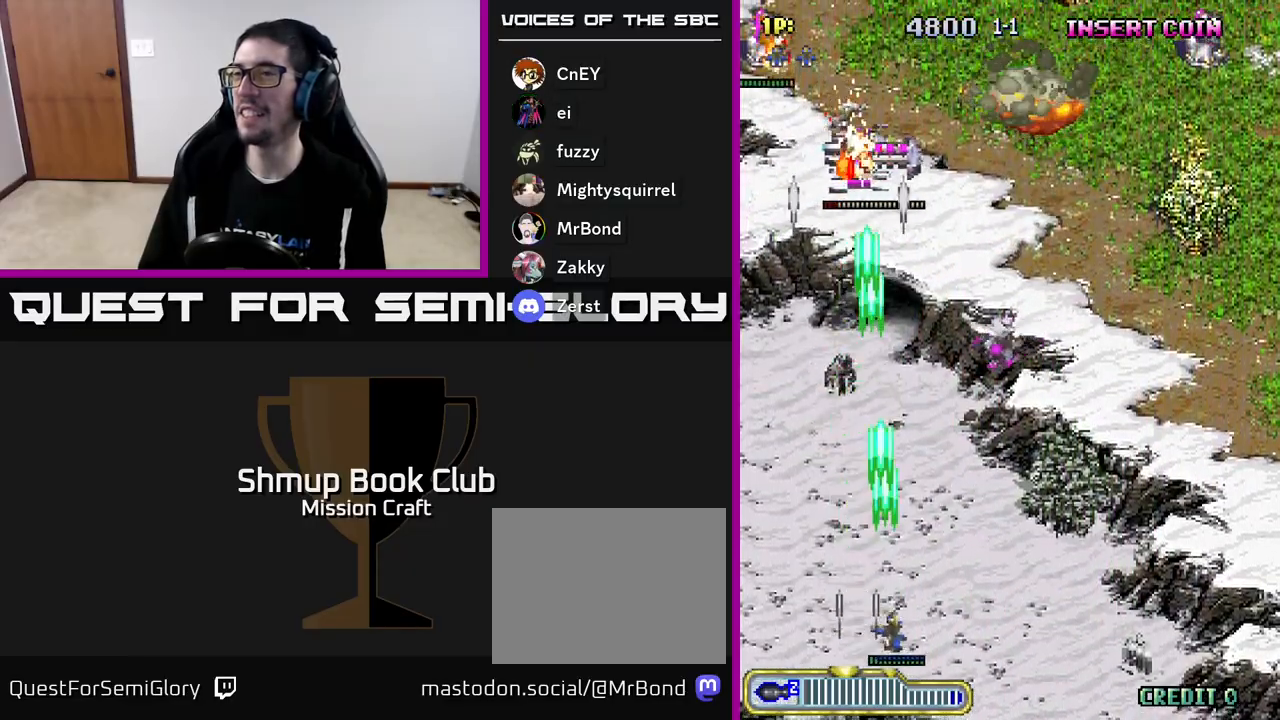
{"buttons": ["R2", "DPAD_RIGHT"], "left_stick": "center", "events": [[117, "DPAD_DOWN", "up"]]}
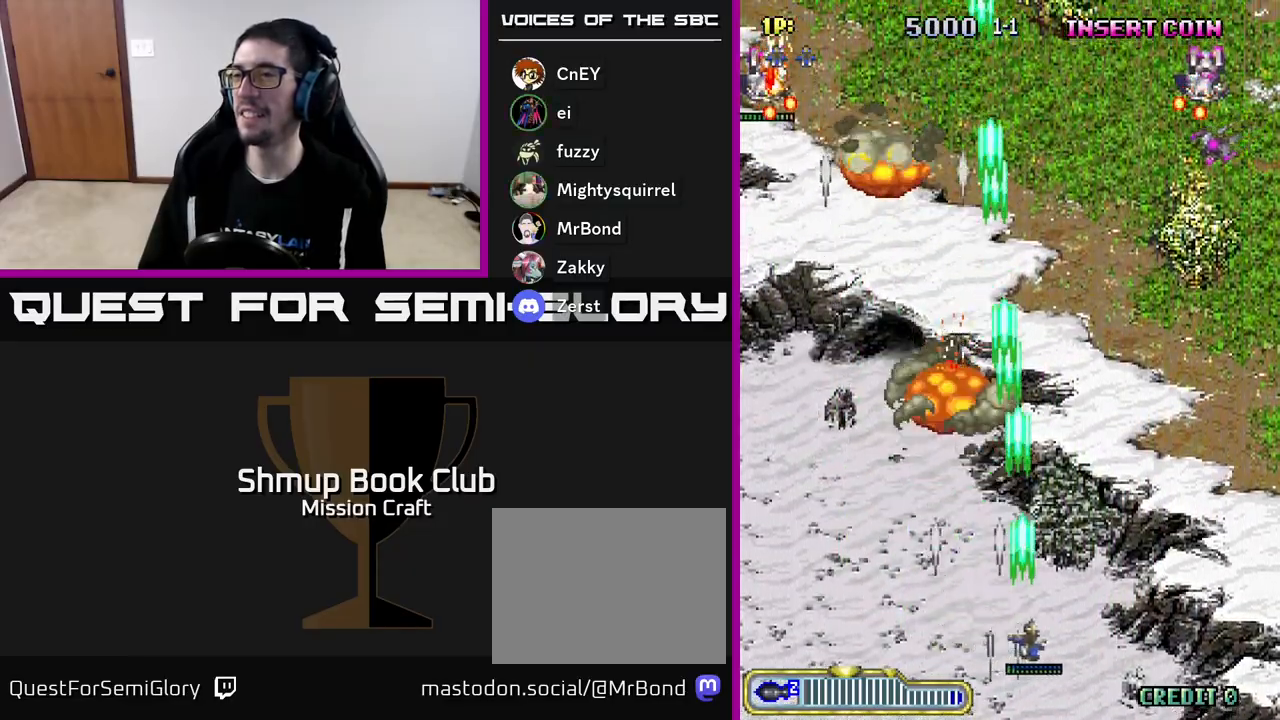
{"buttons": ["R2", "DPAD_RIGHT"], "left_stick": "center", "events": []}
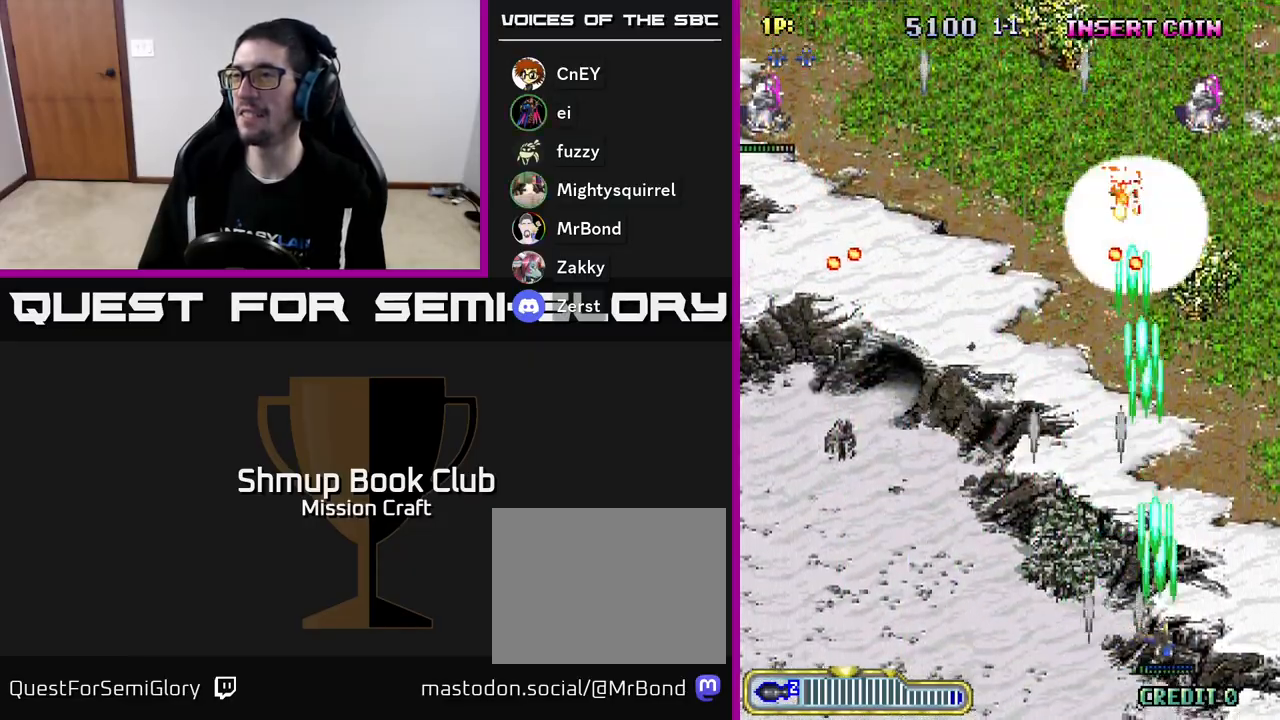
{"buttons": ["R2", "DPAD_UP"], "left_stick": "center", "events": [[183, "DPAD_RIGHT", "up"], [200, "DPAD_UP", "down"]]}
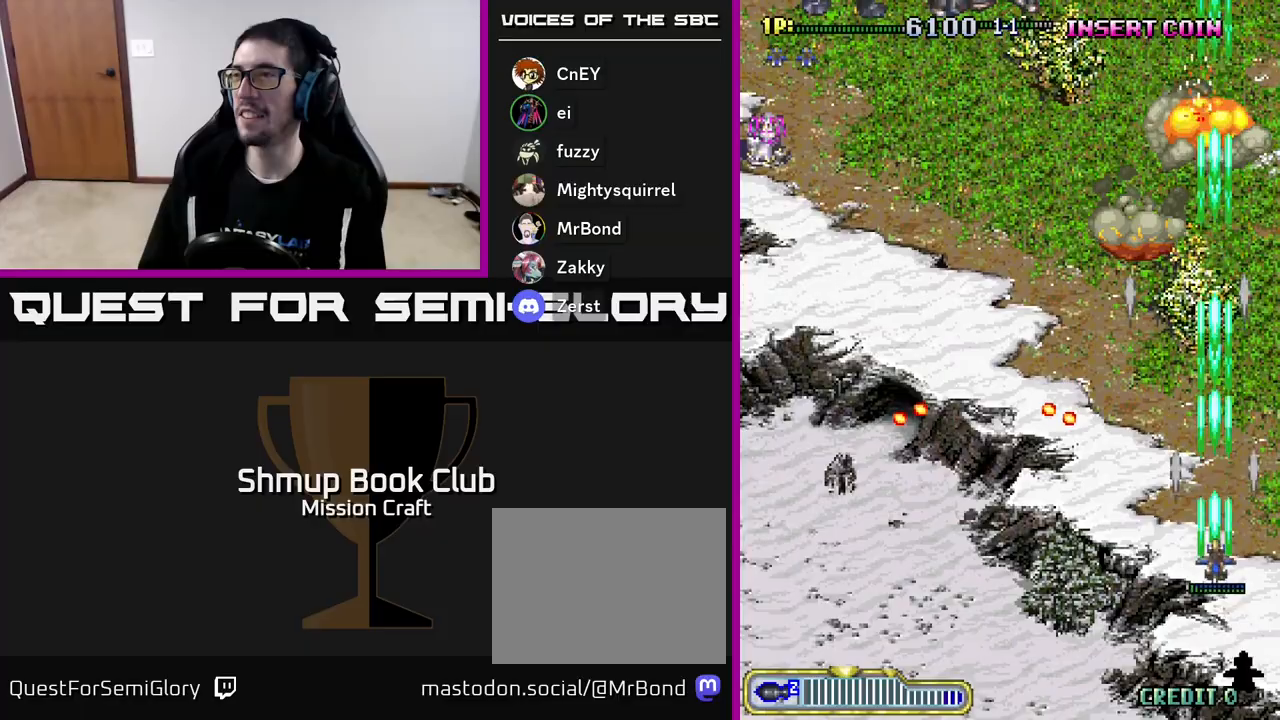
{"buttons": ["R2", "DPAD_LEFT"], "left_stick": "center", "events": [[217, "DPAD_LEFT", "down"], [450, "DPAD_UP", "up"]]}
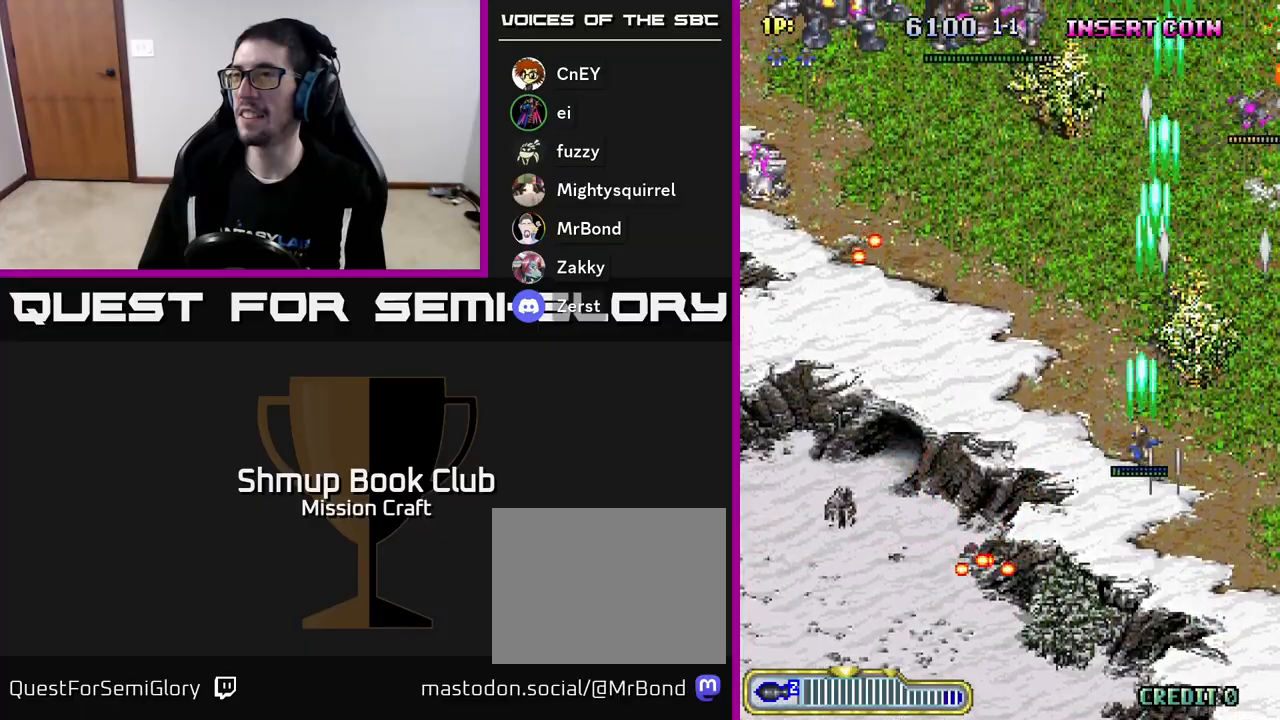
{"buttons": ["R2", "DPAD_DOWN", "DPAD_LEFT"], "left_stick": "center", "events": [[417, "DPAD_DOWN", "down"]]}
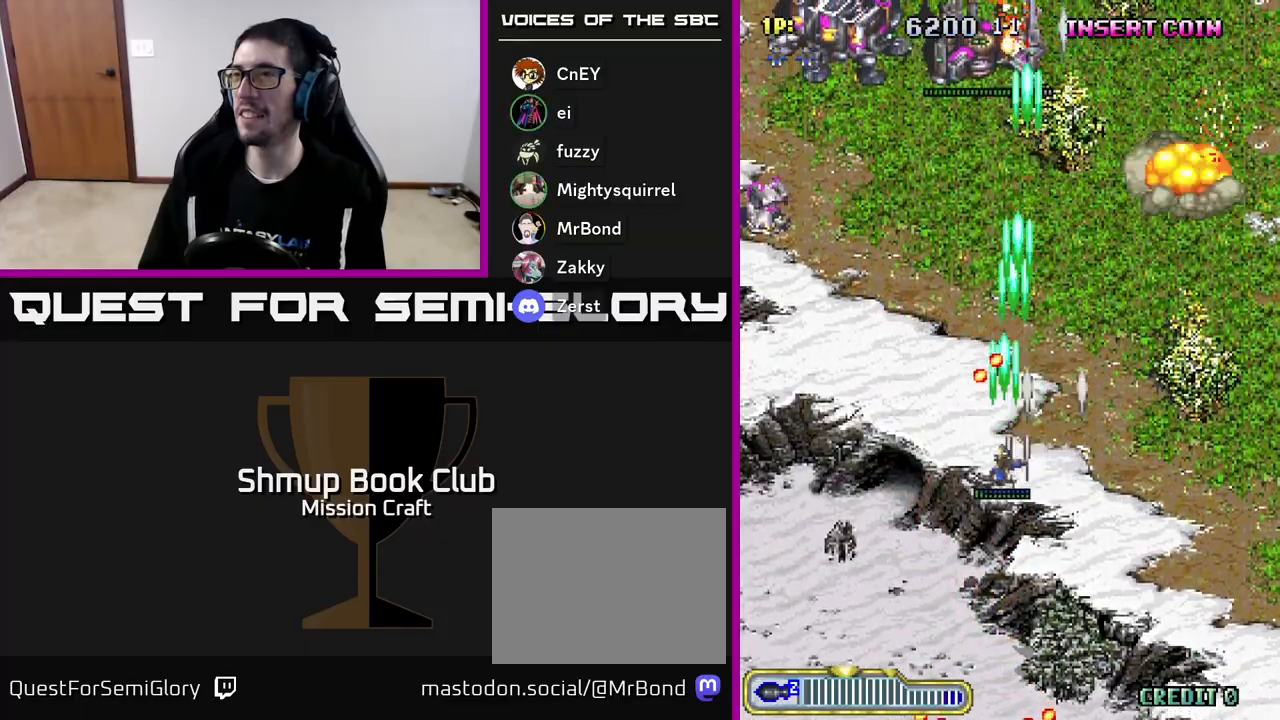
{"buttons": ["R2", "DPAD_LEFT"], "left_stick": "center", "events": [[217, "DPAD_DOWN", "up"]]}
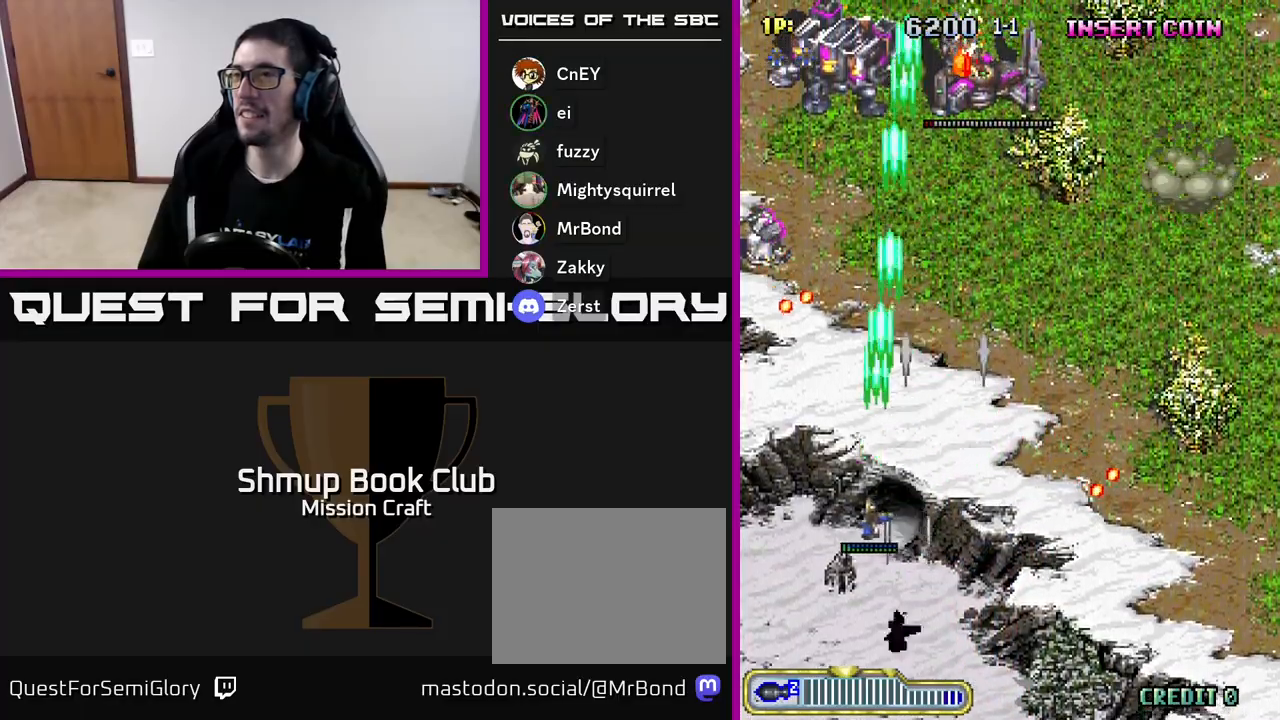
{"buttons": ["R2", "DPAD_UP"], "left_stick": "center", "events": [[400, "DPAD_UP", "down"], [450, "DPAD_LEFT", "up"]]}
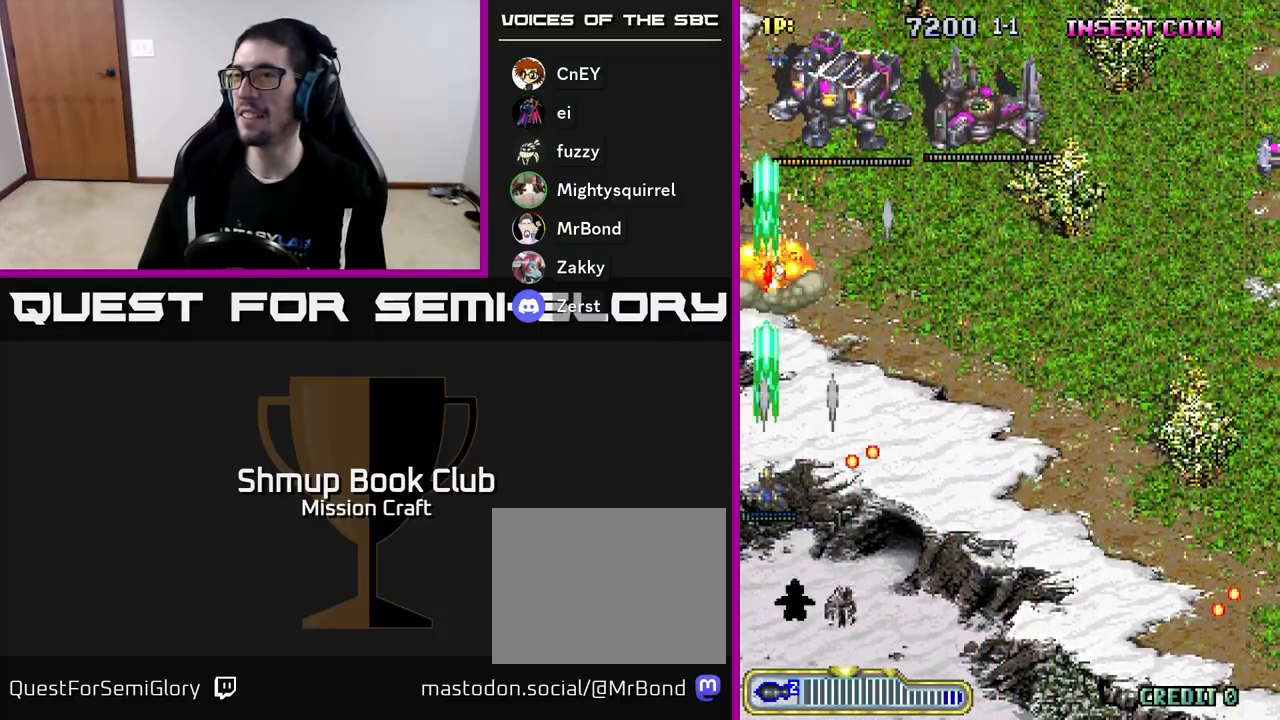
{"buttons": ["R2", "DPAD_RIGHT"], "left_stick": "center", "events": [[133, "DPAD_RIGHT", "down"], [217, "DPAD_UP", "up"]]}
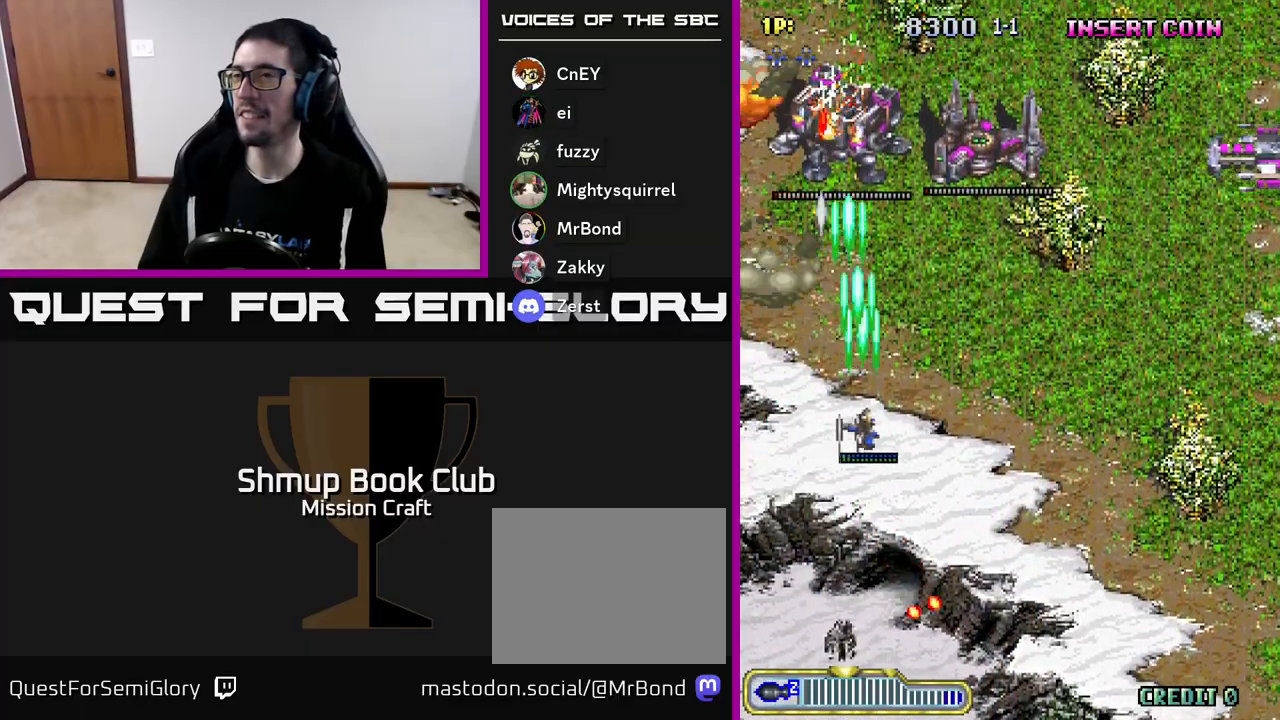
{"buttons": ["R2", "DPAD_RIGHT"], "left_stick": "center", "events": []}
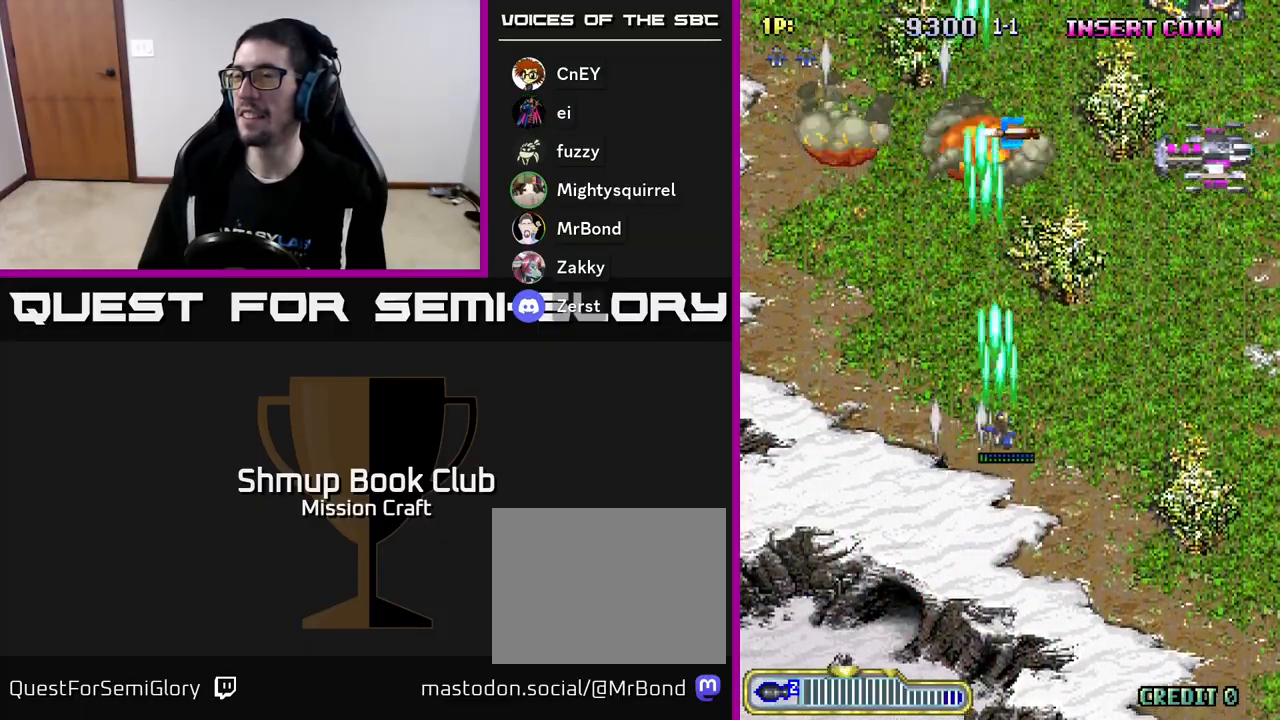
{"buttons": ["R2", "DPAD_DOWN", "DPAD_RIGHT"], "left_stick": "center", "events": [[417, "DPAD_DOWN", "down"]]}
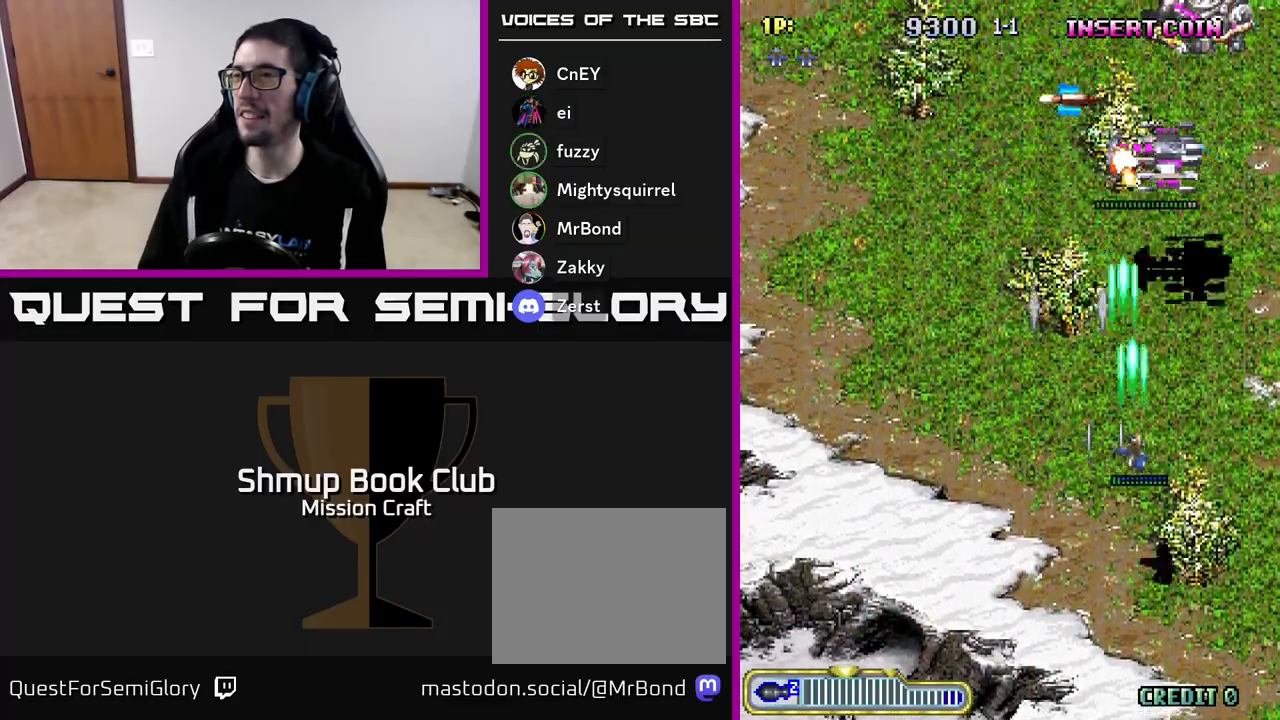
{"buttons": ["R2", "DPAD_DOWN", "DPAD_RIGHT"], "left_stick": "center", "events": [[33, "DPAD_RIGHT", "up"], [317, "DPAD_RIGHT", "down"]]}
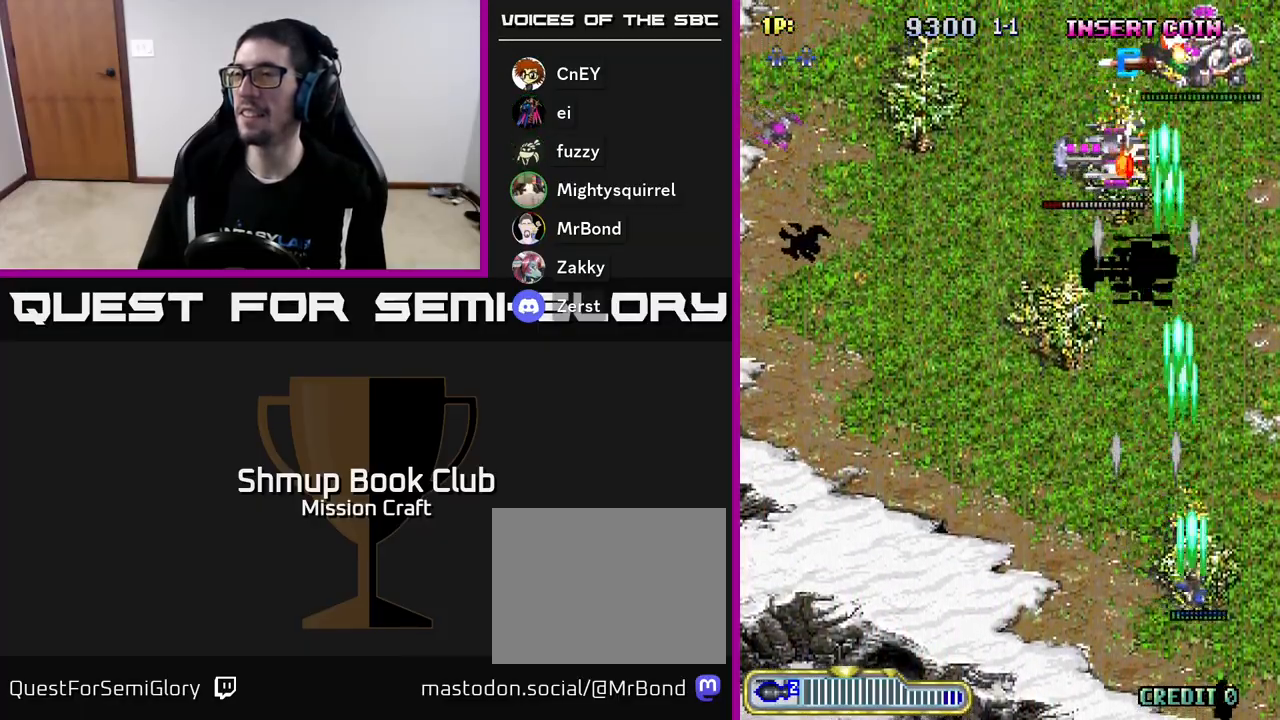
{"buttons": ["R2", "DPAD_LEFT"], "left_stick": "center", "events": [[117, "DPAD_RIGHT", "up"], [167, "DPAD_LEFT", "down"], [200, "DPAD_DOWN", "up"]]}
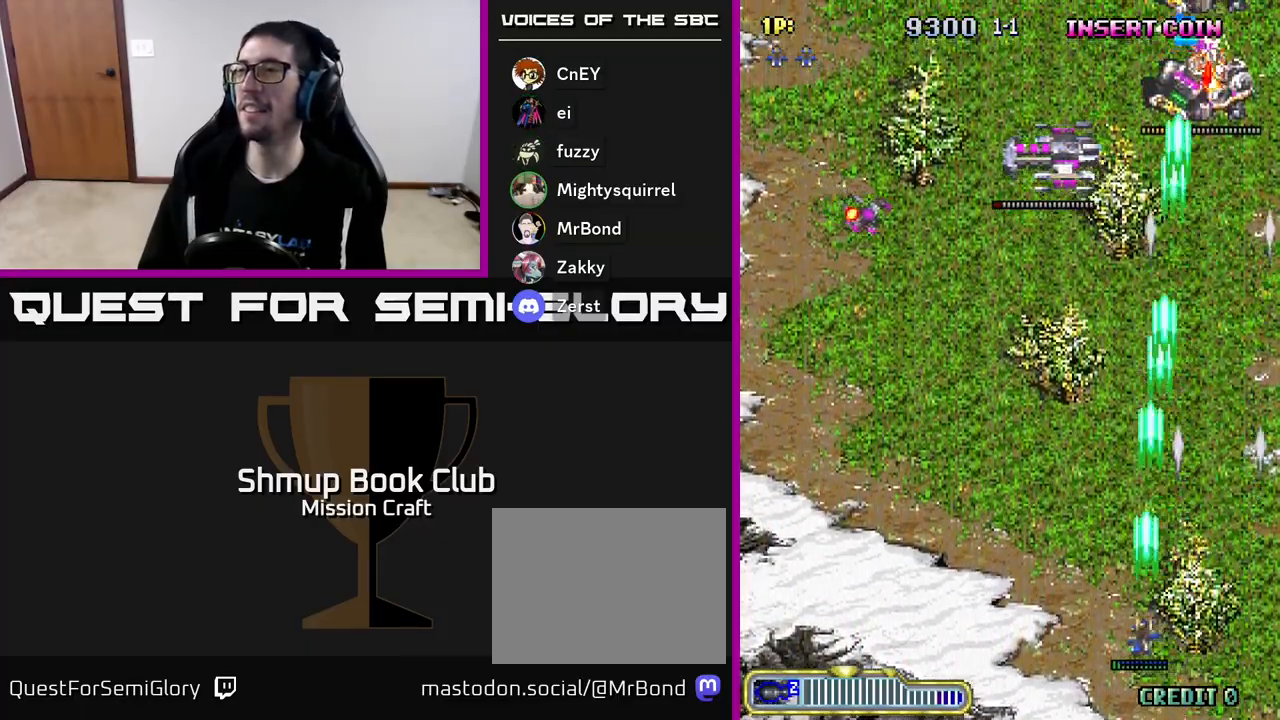
{"buttons": ["R2", "DPAD_LEFT"], "left_stick": "center", "events": []}
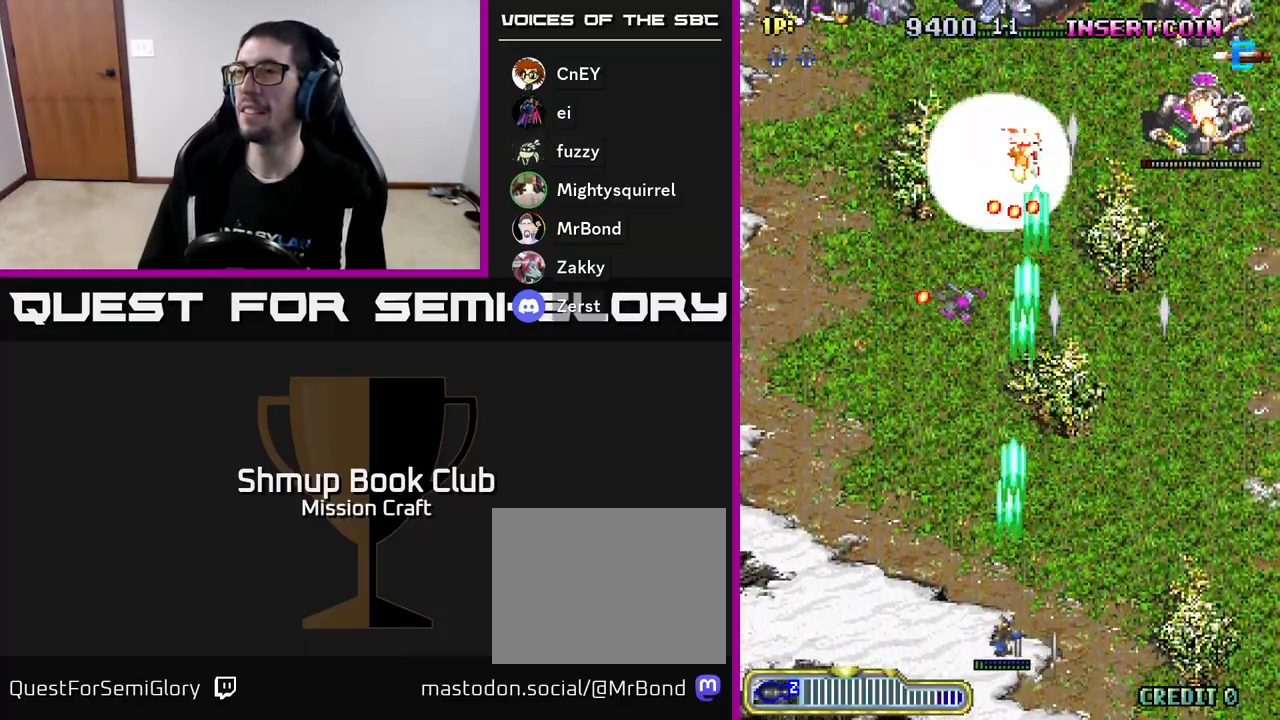
{"buttons": ["R2", "DPAD_UP", "DPAD_LEFT"], "left_stick": "center", "events": [[67, "DPAD_UP", "down"]]}
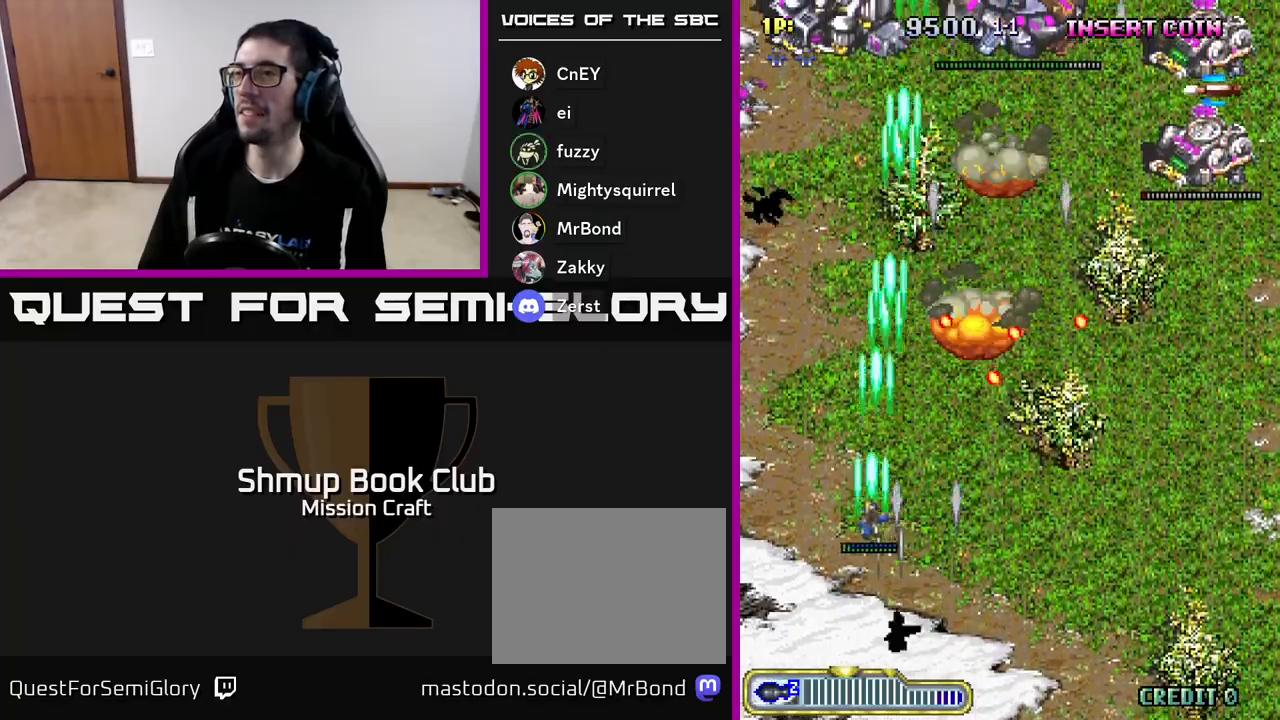
{"buttons": ["R2", "DPAD_RIGHT"], "left_stick": "center", "events": [[167, "DPAD_LEFT", "up"], [450, "DPAD_RIGHT", "down"], [467, "DPAD_UP", "up"]]}